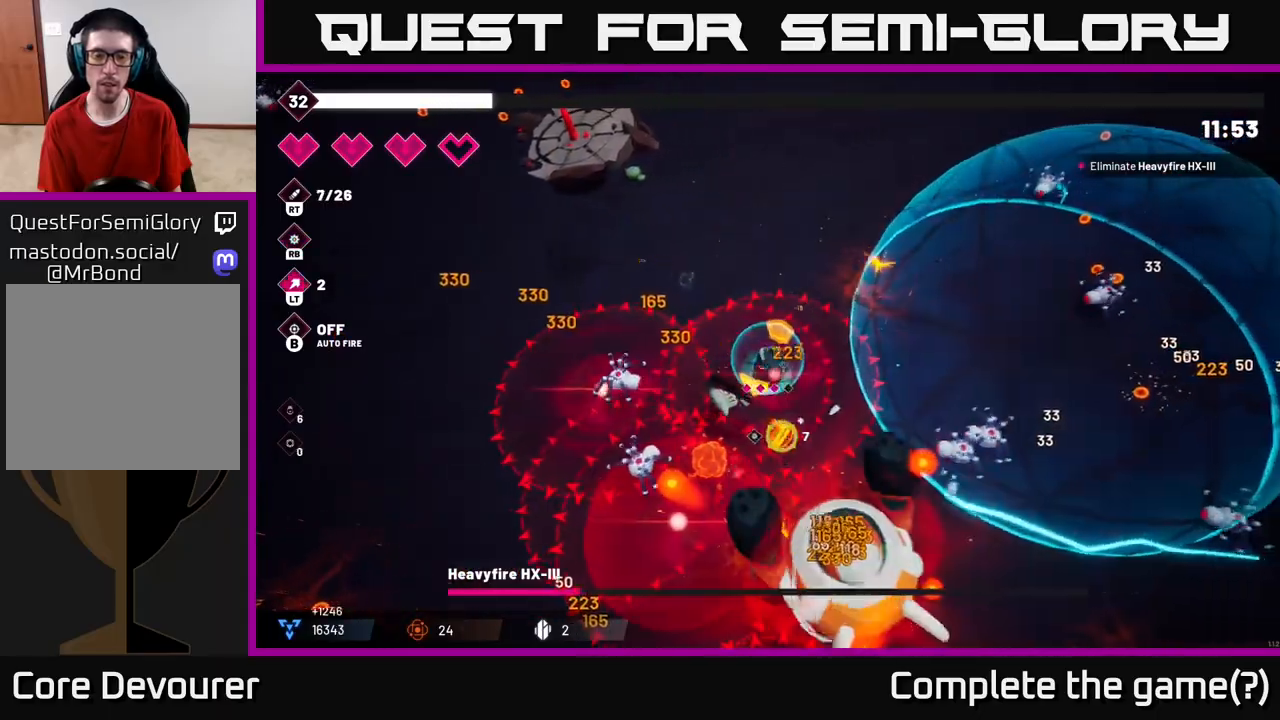
Gameplay with a controller (Xbox layout); each line is a JSON object with the inputs held at the frame after it. "events" lists button and stick changes between this image and that frame as [ms after this image, input, new state], when the widget could be followed in between. Not read: L3 R3.
{"buttons": ["R2"], "left_stick": "right", "right_stick": "down", "events": []}
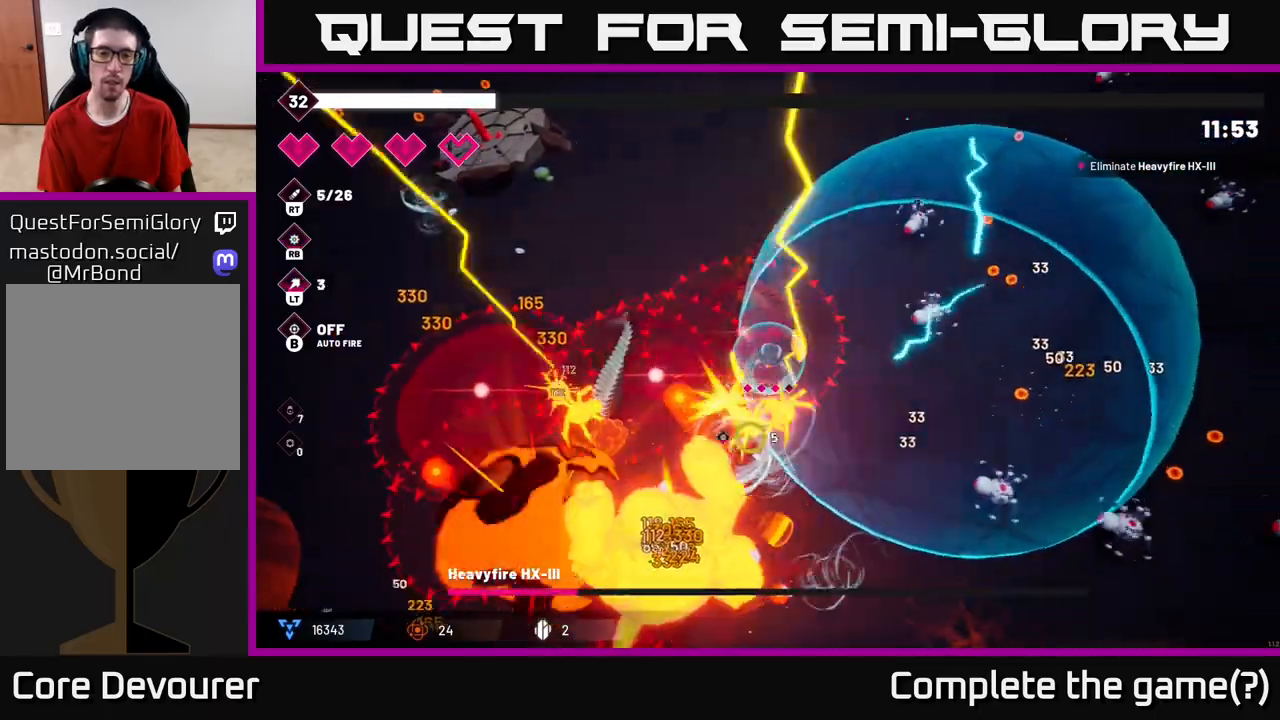
{"buttons": ["R2"], "left_stick": "down", "right_stick": "down-left", "events": [[67, "right_stick", "down-left"], [83, "left_stick", "down"], [183, "left_stick", "down-left"], [483, "left_stick", "down"]]}
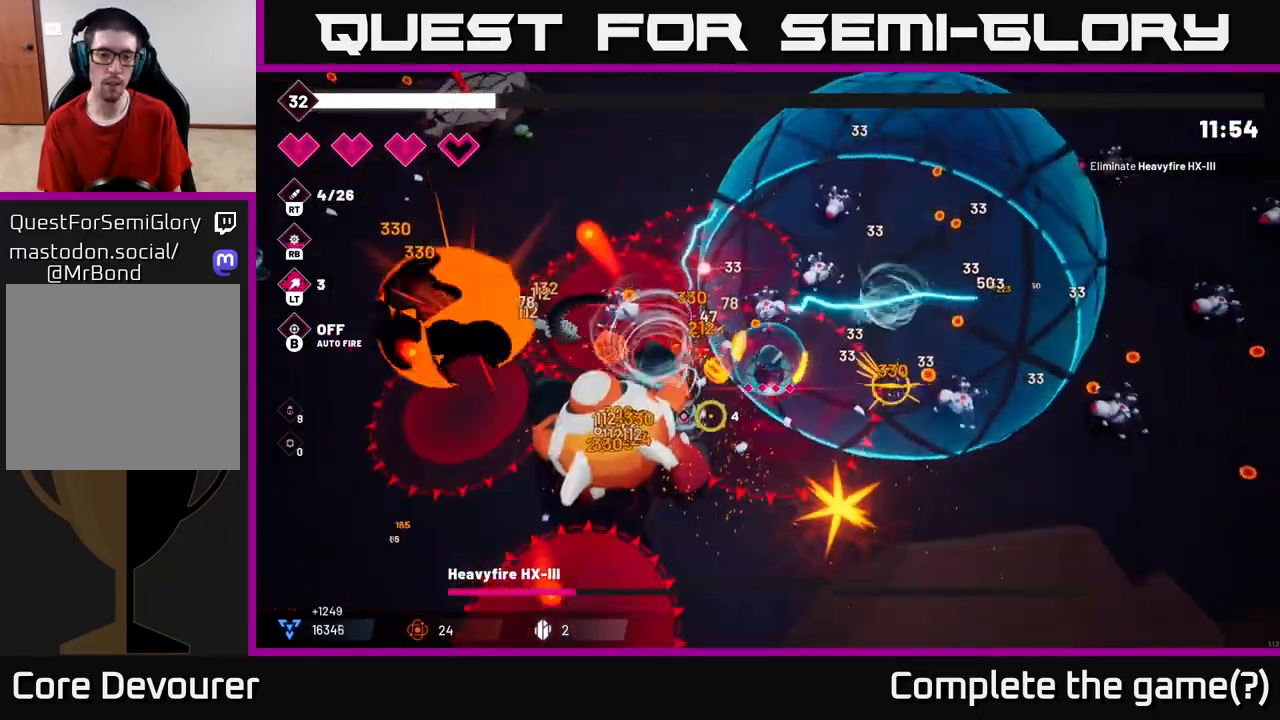
{"buttons": ["L2", "R2"], "left_stick": "up-left", "right_stick": "up", "events": [[50, "L2", "down"], [100, "left_stick", "down-left"], [167, "L2", "up"], [183, "right_stick", "left"], [250, "L2", "down"], [350, "L2", "up"], [350, "right_stick", "up-left"], [400, "left_stick", "up-left"], [417, "L2", "down"], [467, "right_stick", "up"]]}
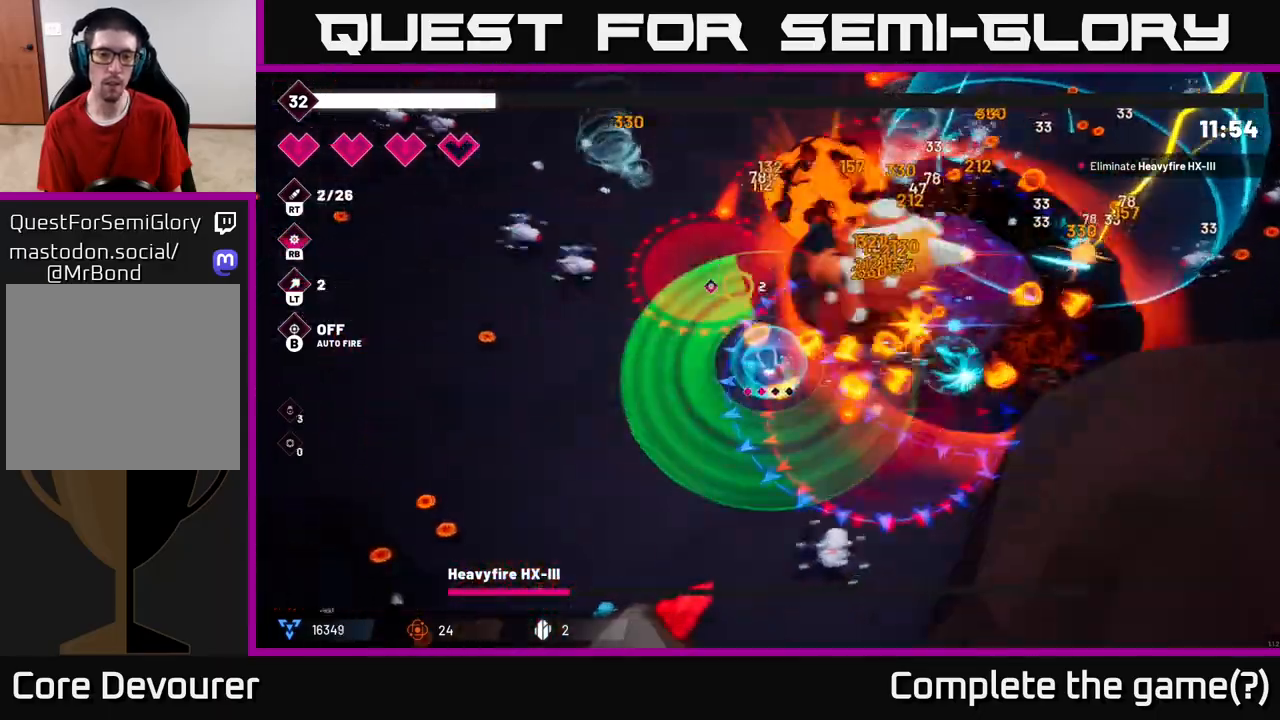
{"buttons": ["R2"], "left_stick": "down-left", "right_stick": "right", "events": [[50, "L2", "up"], [100, "right_stick", "up-right"], [217, "right_stick", "right"], [233, "left_stick", "down-left"]]}
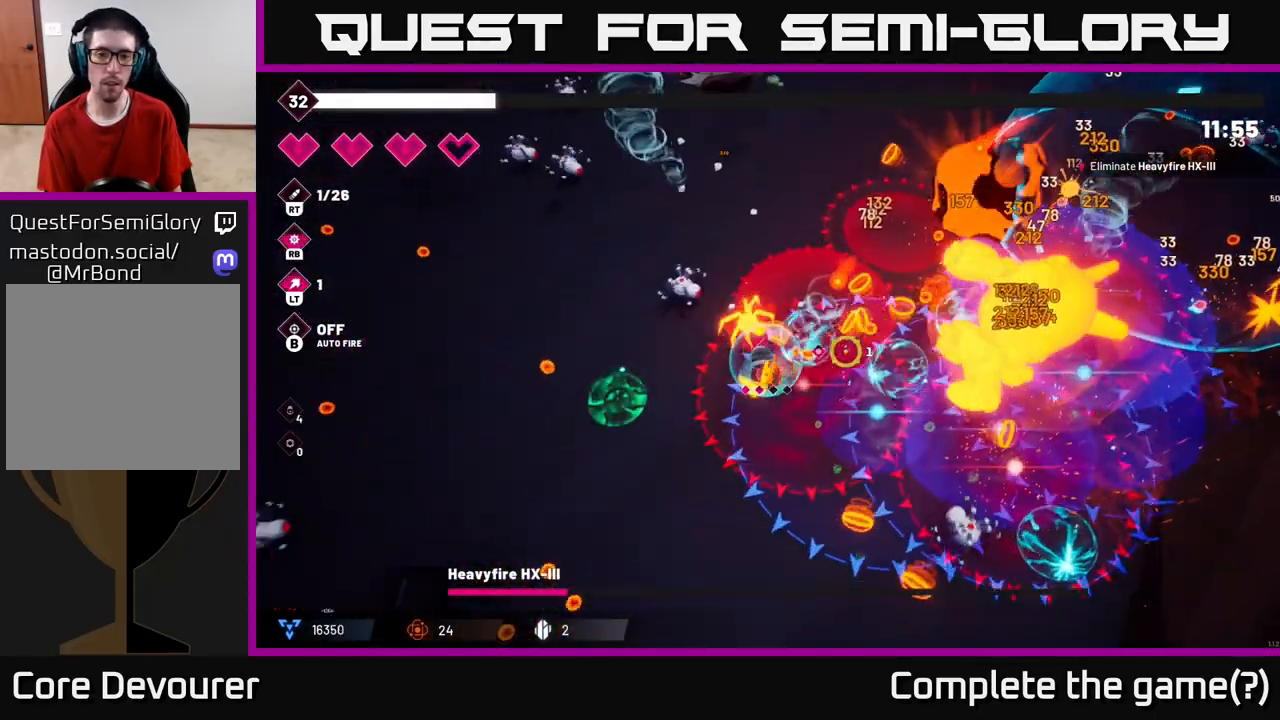
{"buttons": ["R2"], "left_stick": "up-left", "right_stick": "right", "events": [[317, "left_stick", "up-left"]]}
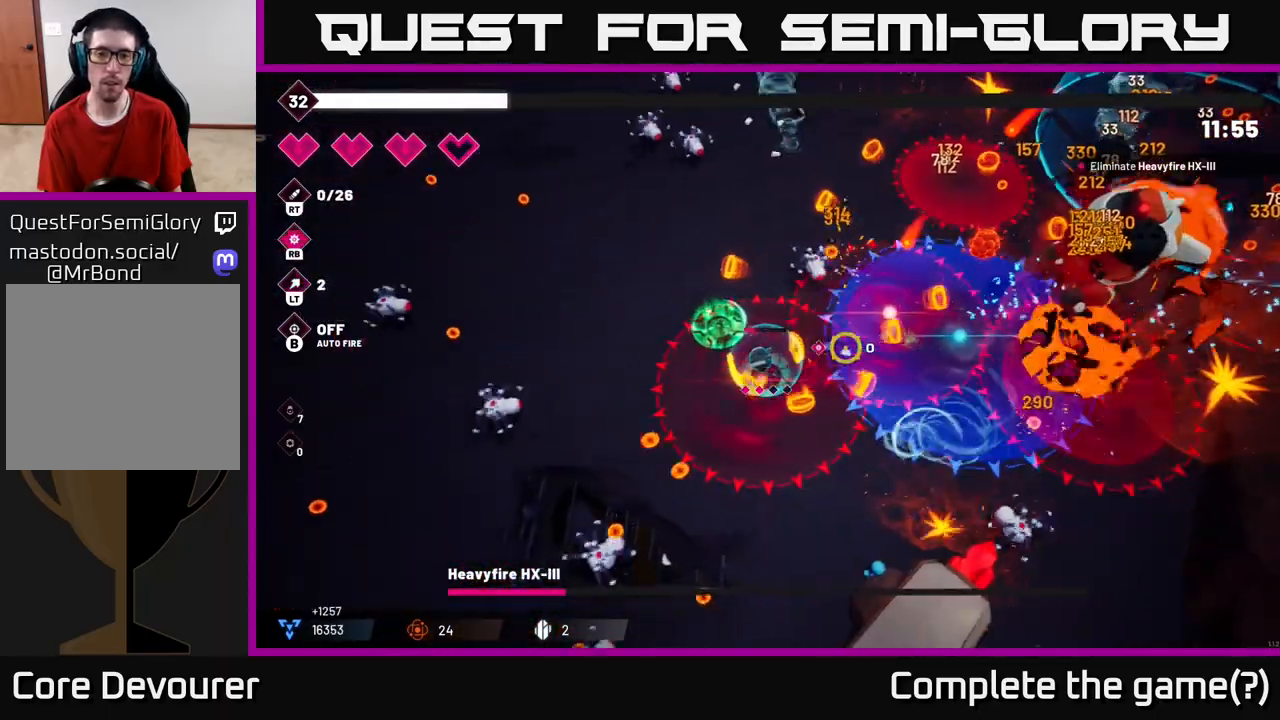
{"buttons": ["R2"], "left_stick": "up-right", "right_stick": "right", "events": [[150, "left_stick", "up"], [317, "left_stick", "up-right"]]}
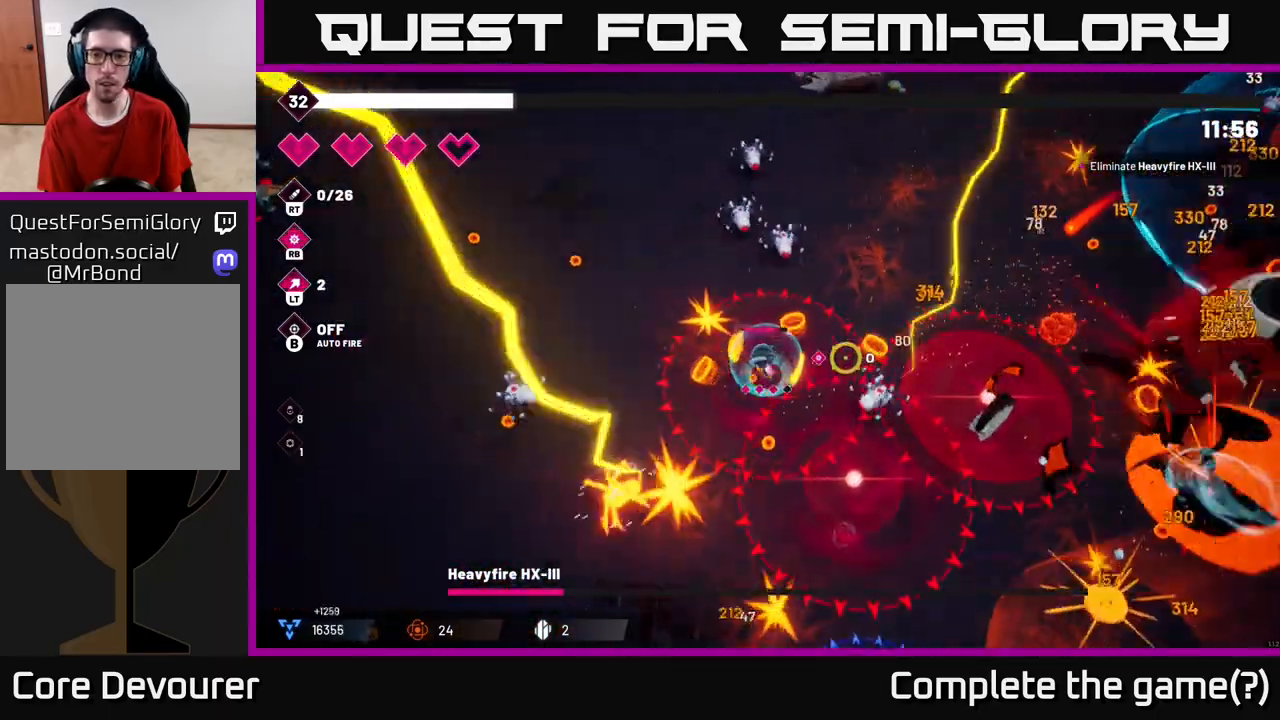
{"buttons": ["R2"], "left_stick": "up-right", "right_stick": "right", "events": [[117, "left_stick", "right"], [417, "left_stick", "up-right"]]}
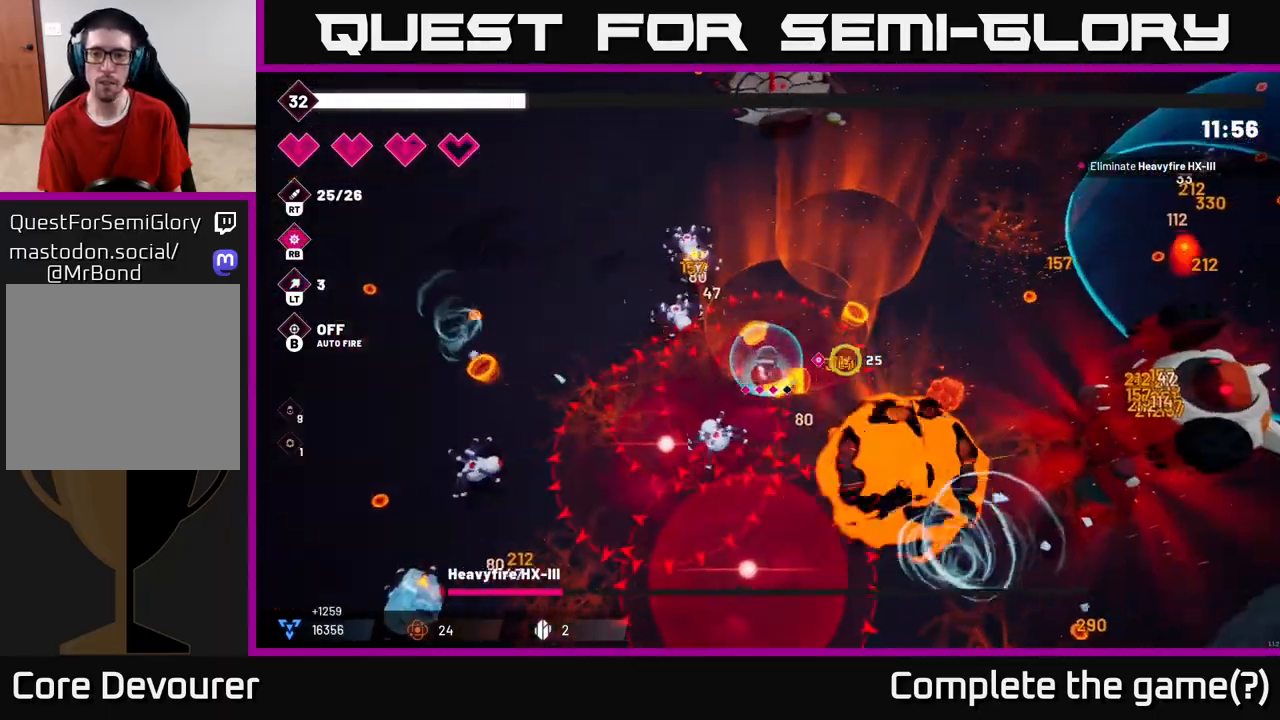
{"buttons": ["R2"], "left_stick": "right", "right_stick": "down-right", "events": [[217, "right_stick", "down-right"], [300, "left_stick", "right"]]}
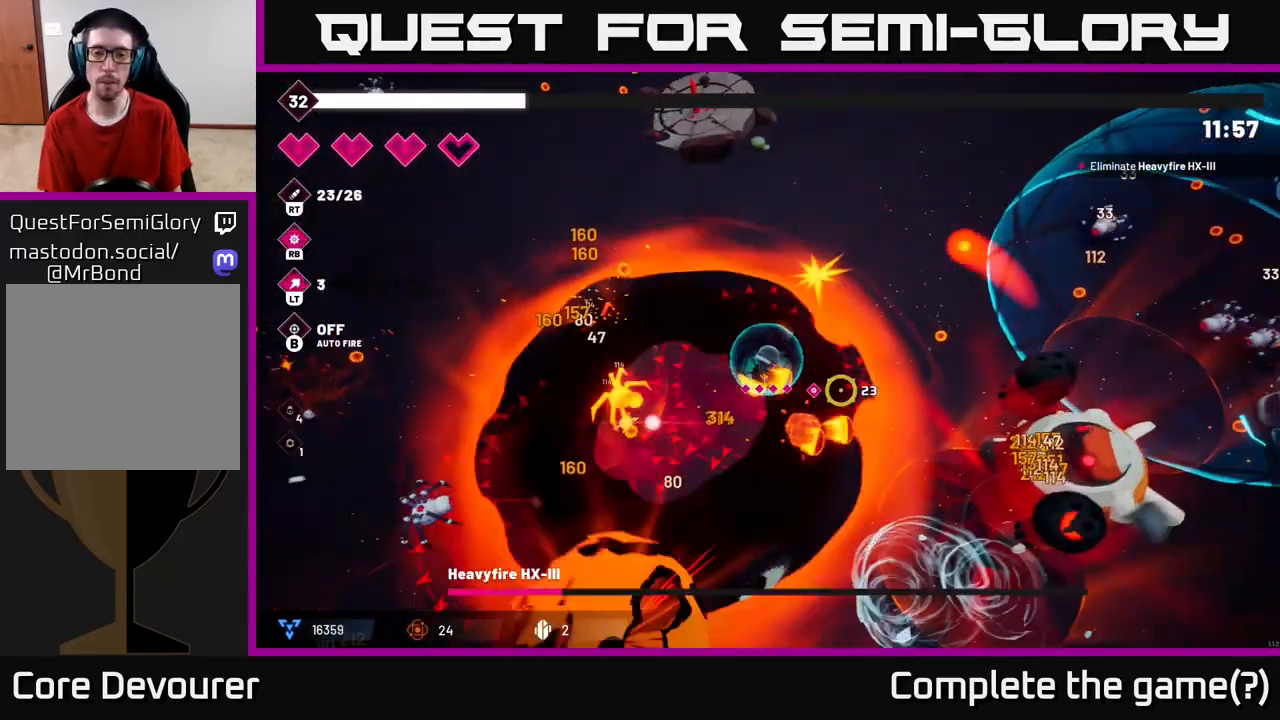
{"buttons": ["R2"], "left_stick": "right", "right_stick": "down-right", "events": []}
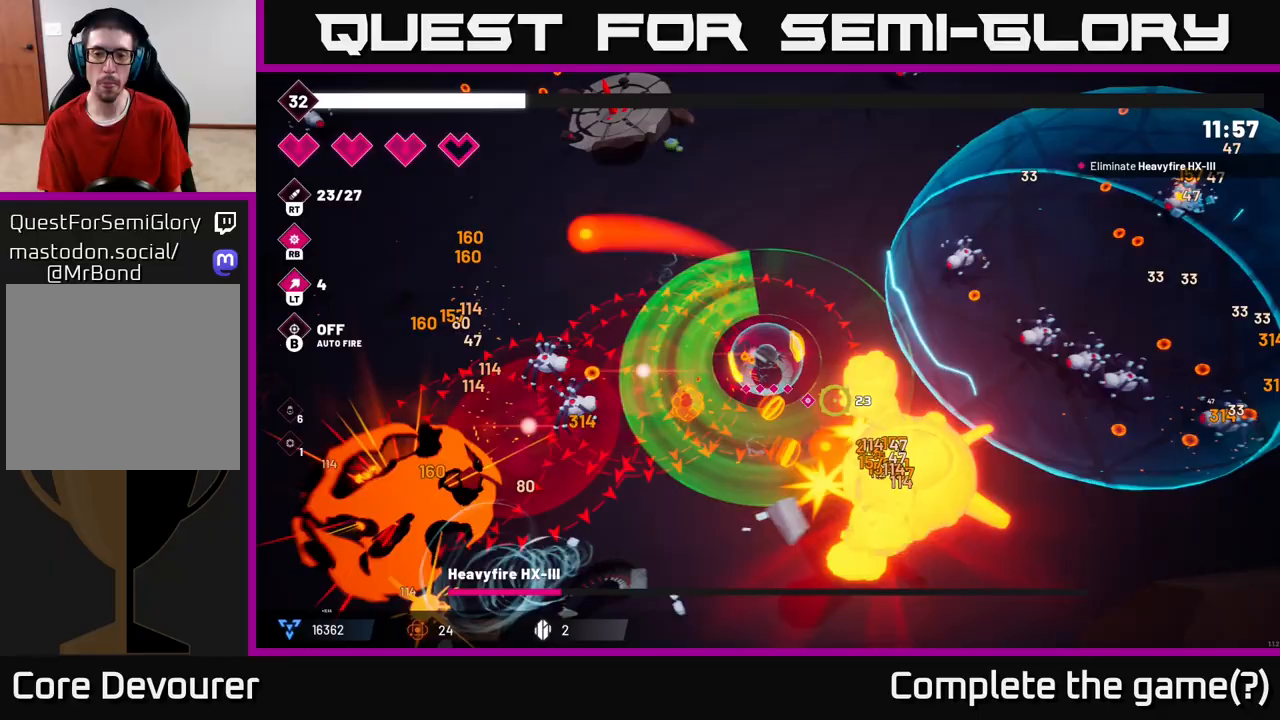
{"buttons": ["R2"], "left_stick": "right", "right_stick": "down", "events": [[267, "left_stick", "up-right"], [417, "right_stick", "down"], [467, "left_stick", "right"]]}
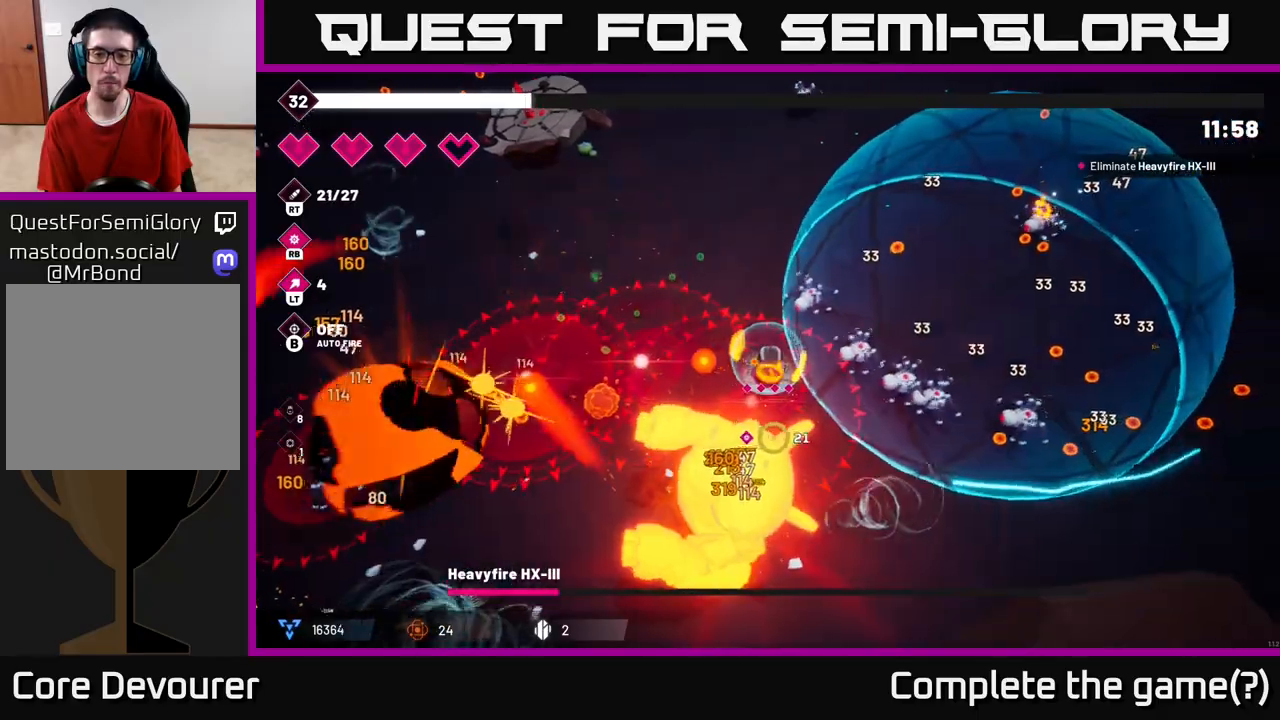
{"buttons": ["L2", "R2"], "left_stick": "down-left", "right_stick": "down-left", "events": [[33, "L2", "down"], [167, "L2", "up"], [233, "L2", "down"], [367, "L2", "up"], [383, "right_stick", "down-left"], [400, "left_stick", "down-left"], [467, "L2", "down"]]}
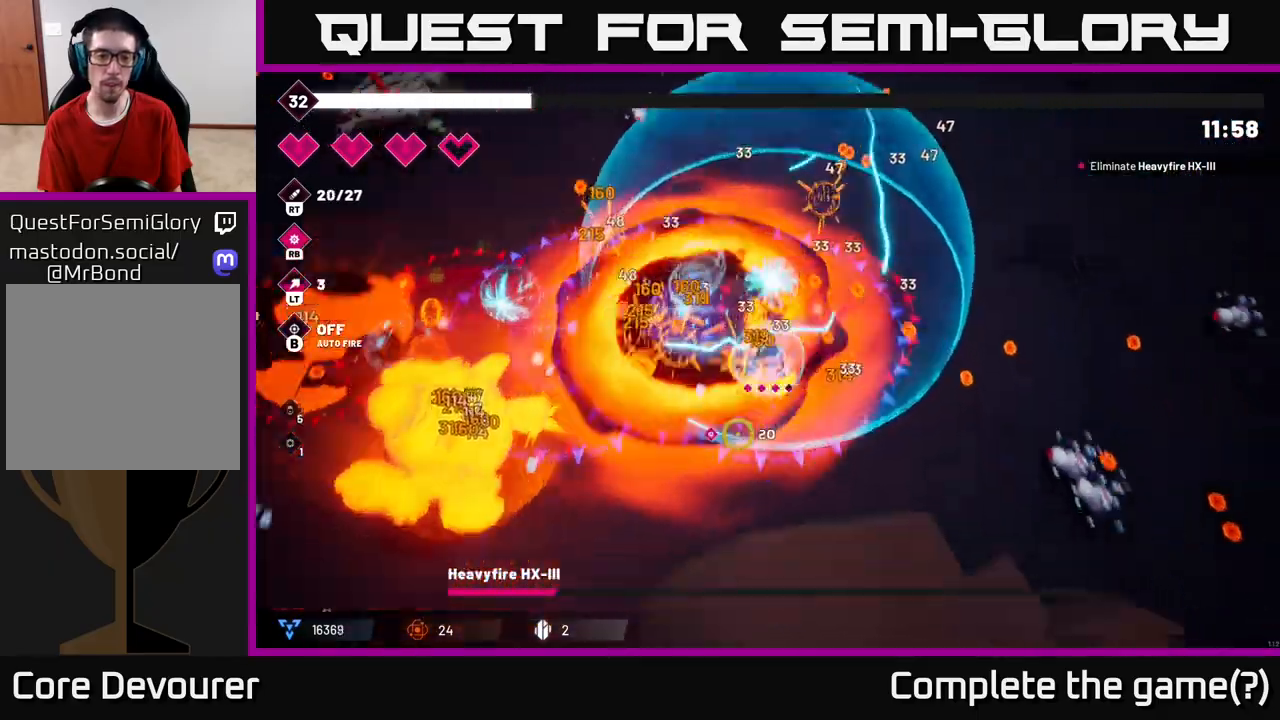
{"buttons": ["R2"], "left_stick": "down-left", "right_stick": "down-left", "events": [[67, "L2", "up"], [167, "L2", "down"], [250, "L2", "up"]]}
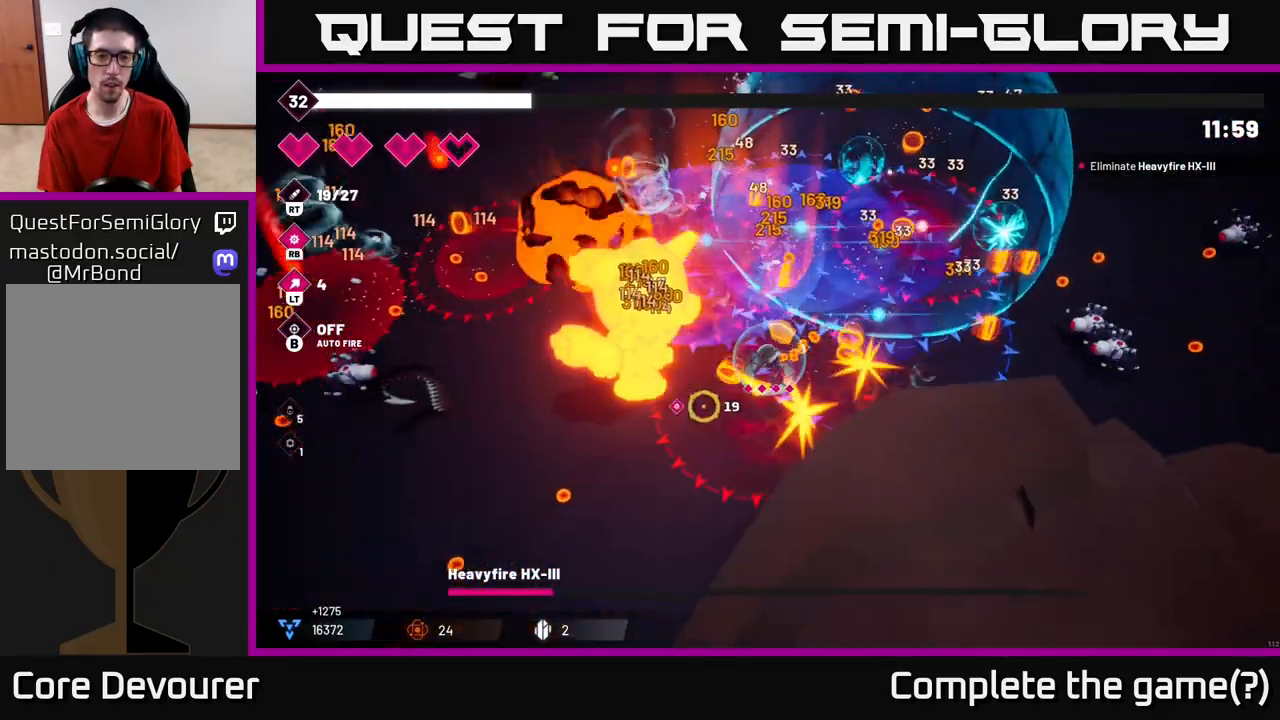
{"buttons": ["R2"], "left_stick": "down-left", "right_stick": "up-right", "events": [[50, "right_stick", "left"], [83, "L2", "down"], [183, "right_stick", "up-left"], [233, "L2", "up"], [317, "right_stick", "up"], [483, "right_stick", "up-right"]]}
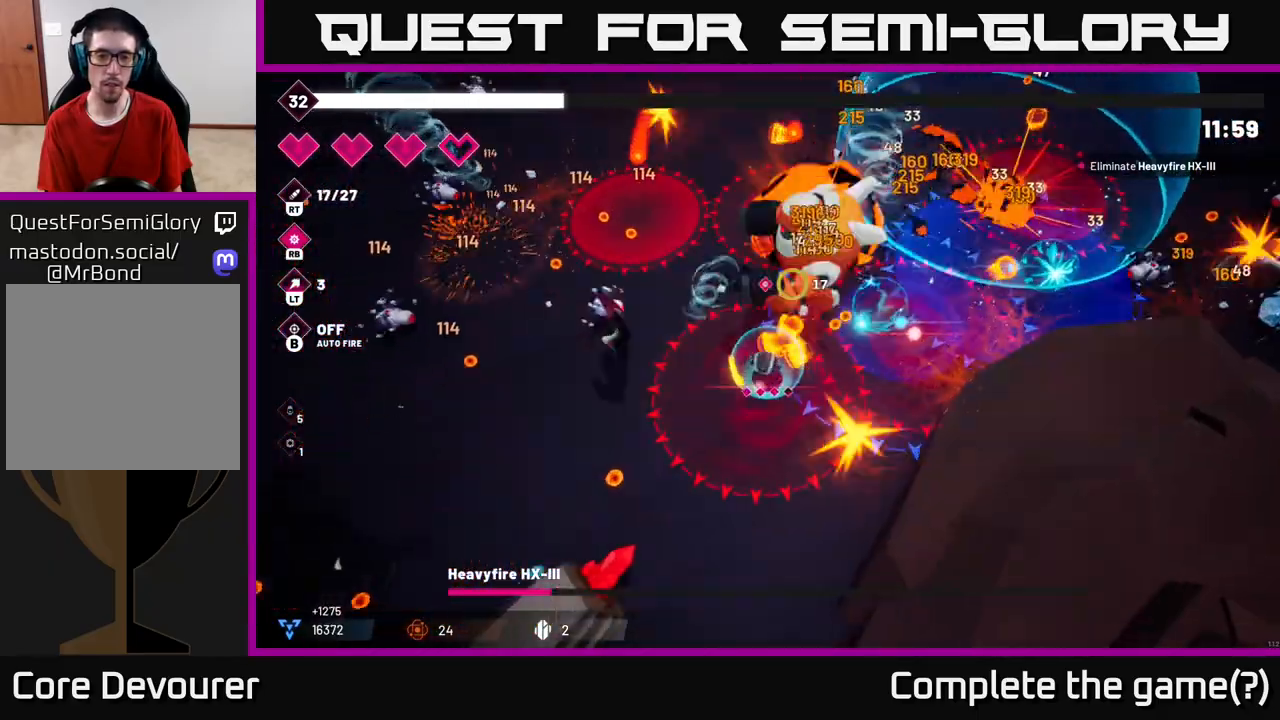
{"buttons": ["R2"], "left_stick": "down-left", "right_stick": "up-right", "events": []}
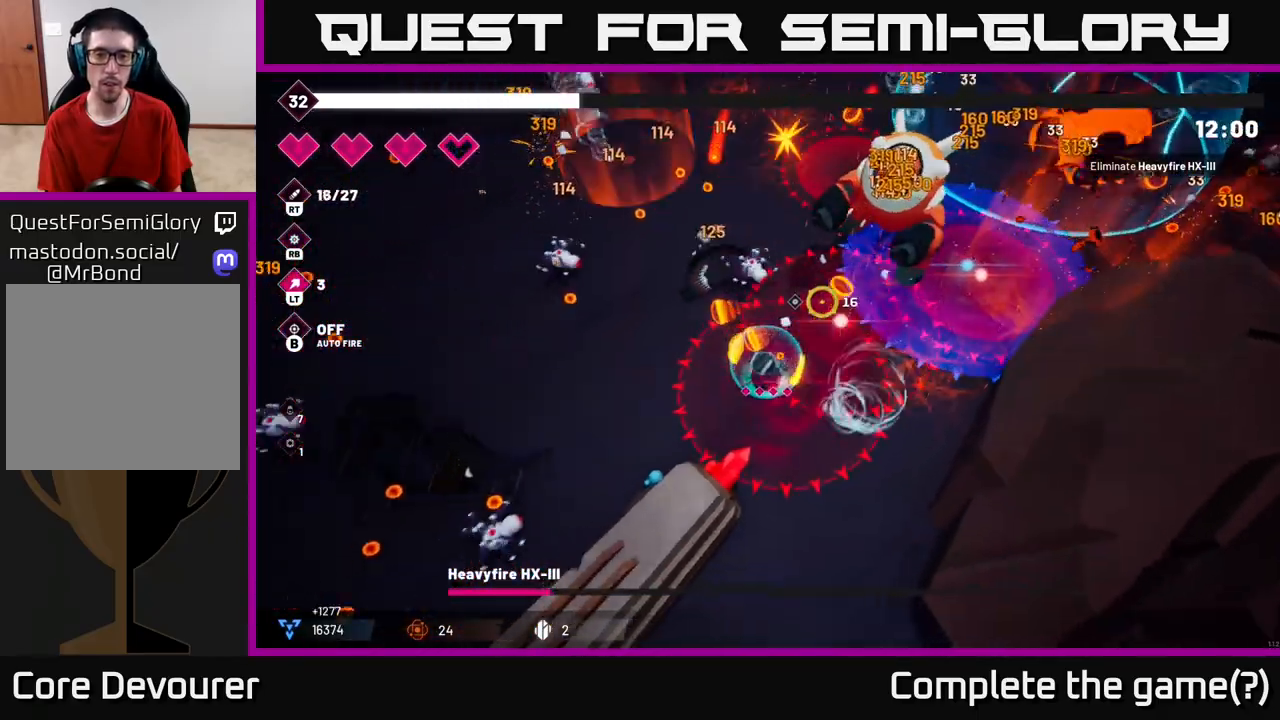
{"buttons": ["R2"], "left_stick": "left", "right_stick": "right", "events": [[33, "left_stick", "up-left"], [467, "right_stick", "right"], [483, "left_stick", "left"]]}
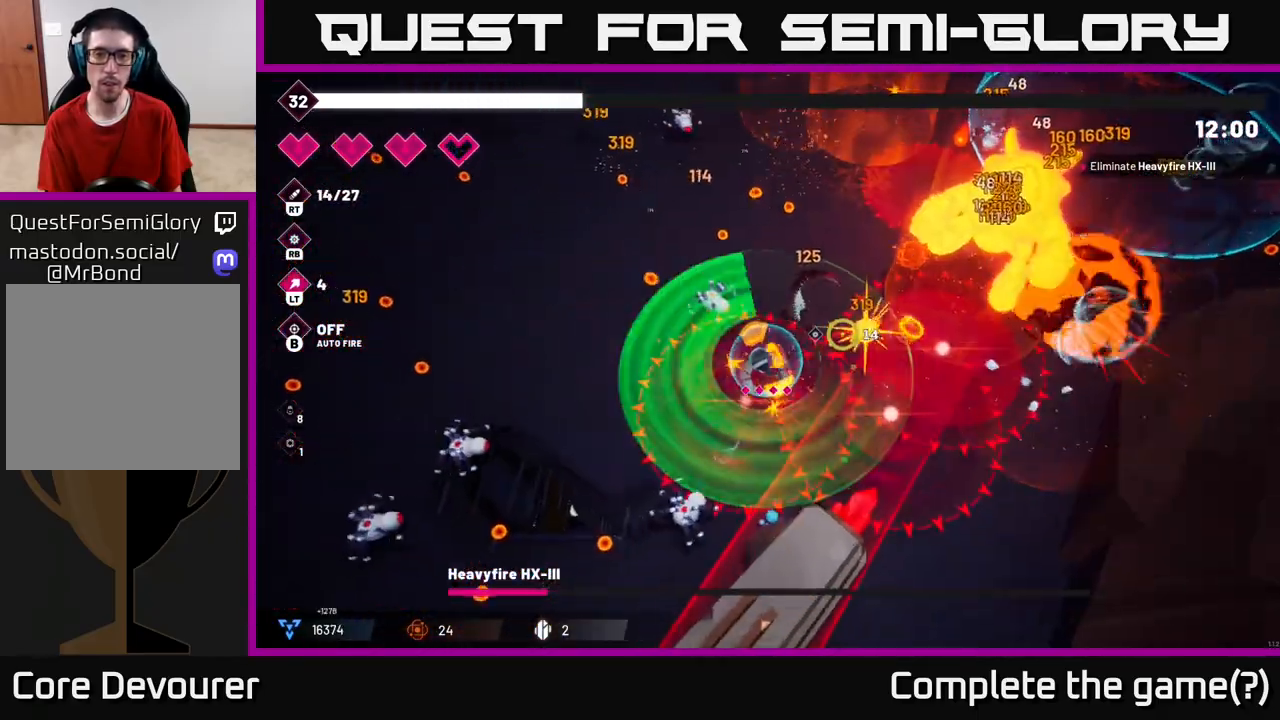
{"buttons": ["R2"], "left_stick": "up-right", "right_stick": "right", "events": [[183, "left_stick", "up-left"], [200, "L2", "down"], [283, "left_stick", "up"], [367, "L2", "up"], [383, "left_stick", "up-right"]]}
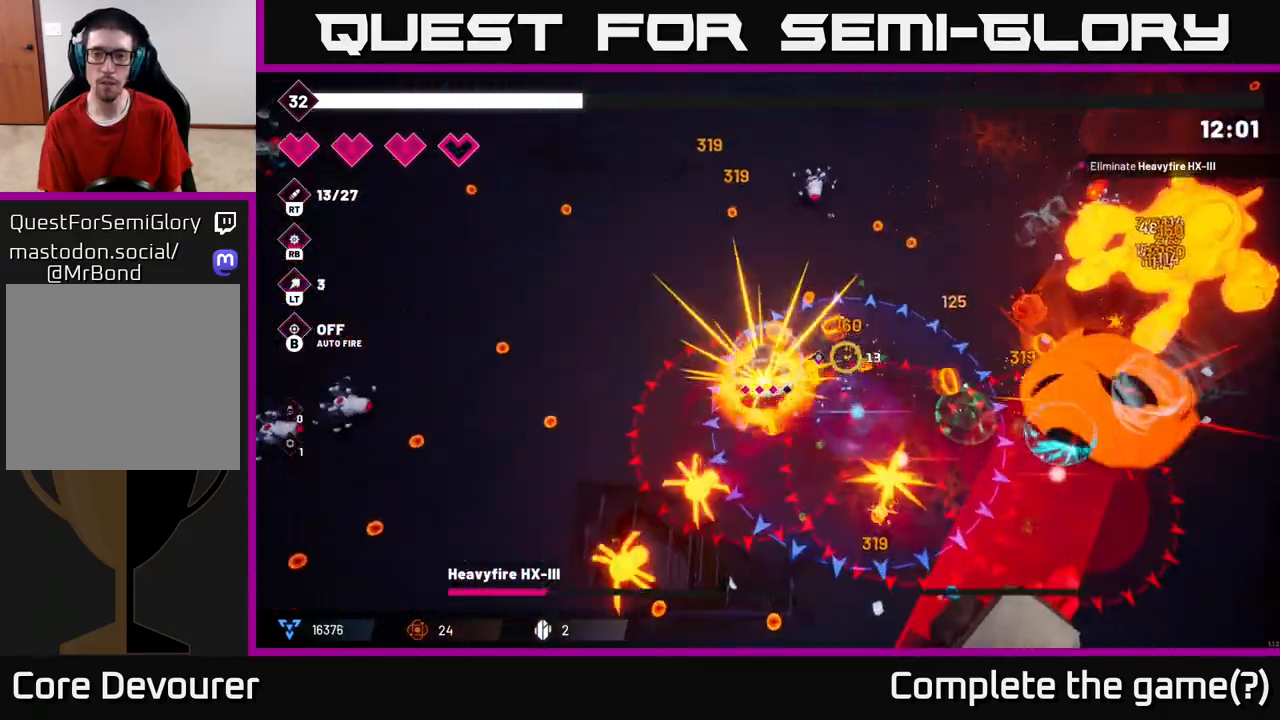
{"buttons": ["R2"], "left_stick": "right", "right_stick": "right", "events": [[333, "left_stick", "right"]]}
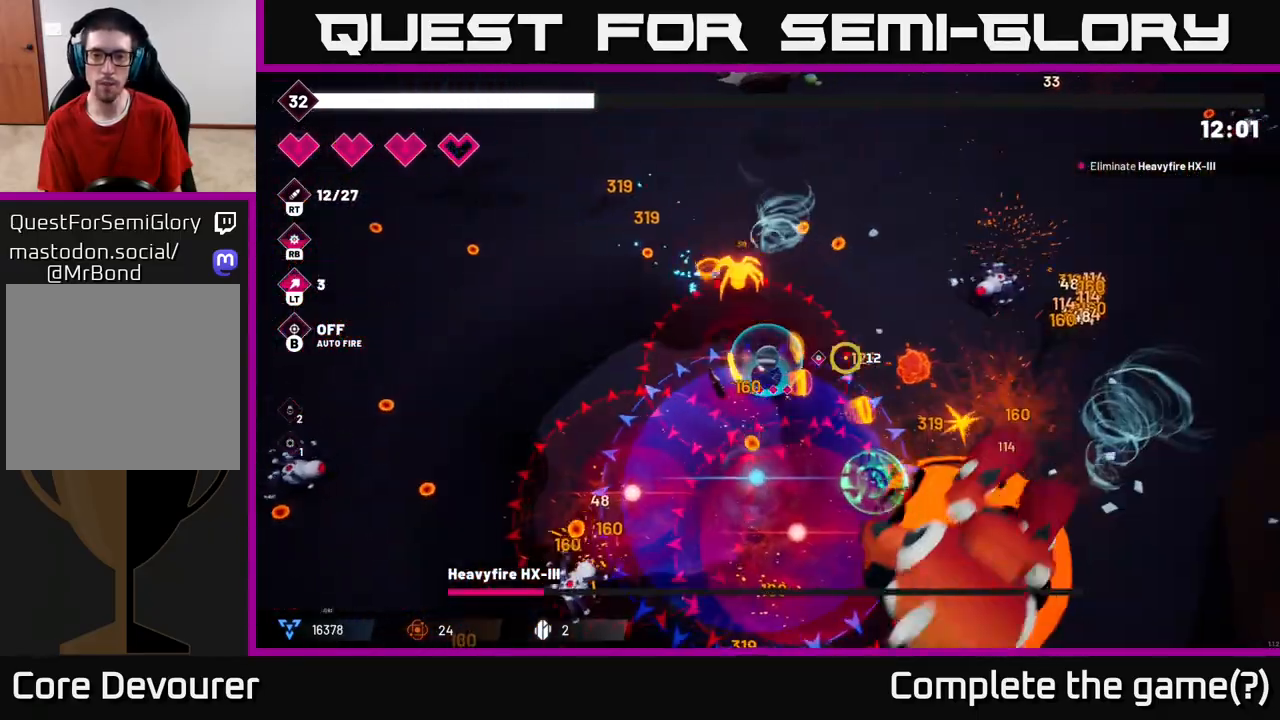
{"buttons": ["R2"], "left_stick": "right", "right_stick": "down", "events": [[100, "left_stick", "up-right"], [300, "right_stick", "down"], [333, "L2", "down"], [483, "L2", "up"], [483, "left_stick", "right"]]}
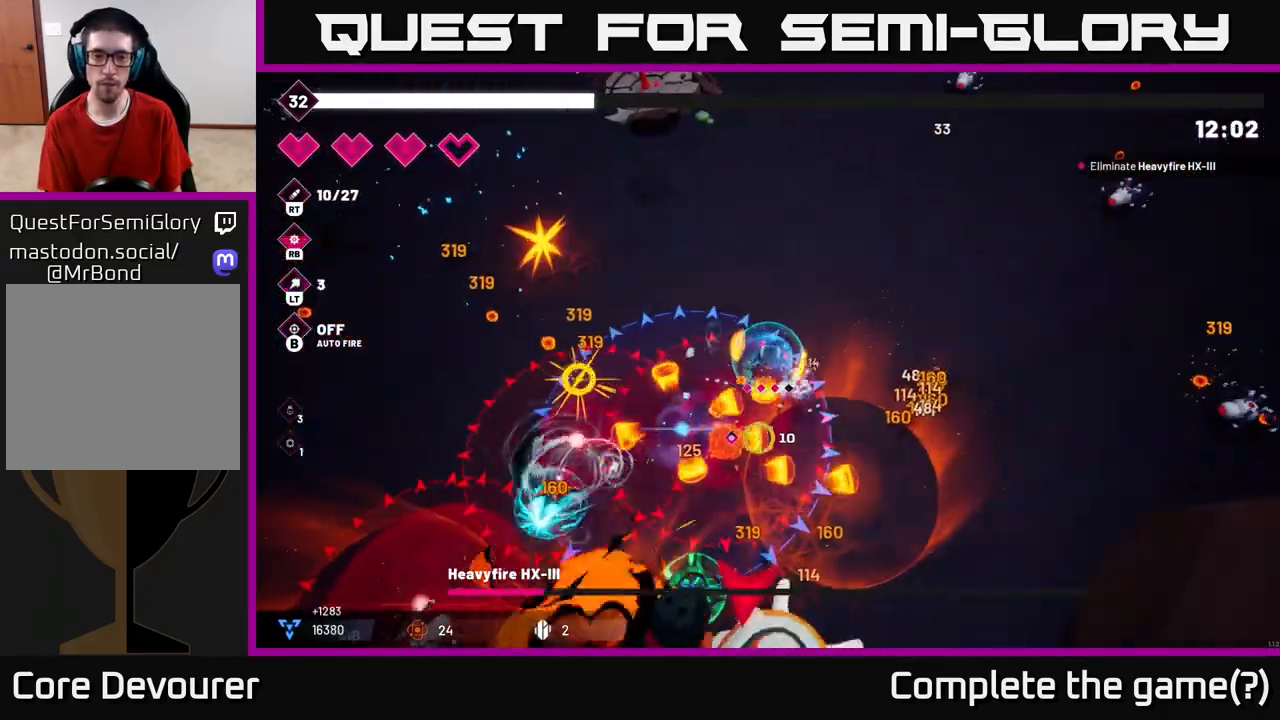
{"buttons": ["R2"], "left_stick": "down", "right_stick": "down-left", "events": [[17, "left_stick", "down-right"], [83, "left_stick", "down"], [283, "L2", "down"], [300, "left_stick", "down-right"], [433, "L2", "up"], [467, "left_stick", "down"], [500, "right_stick", "down-left"]]}
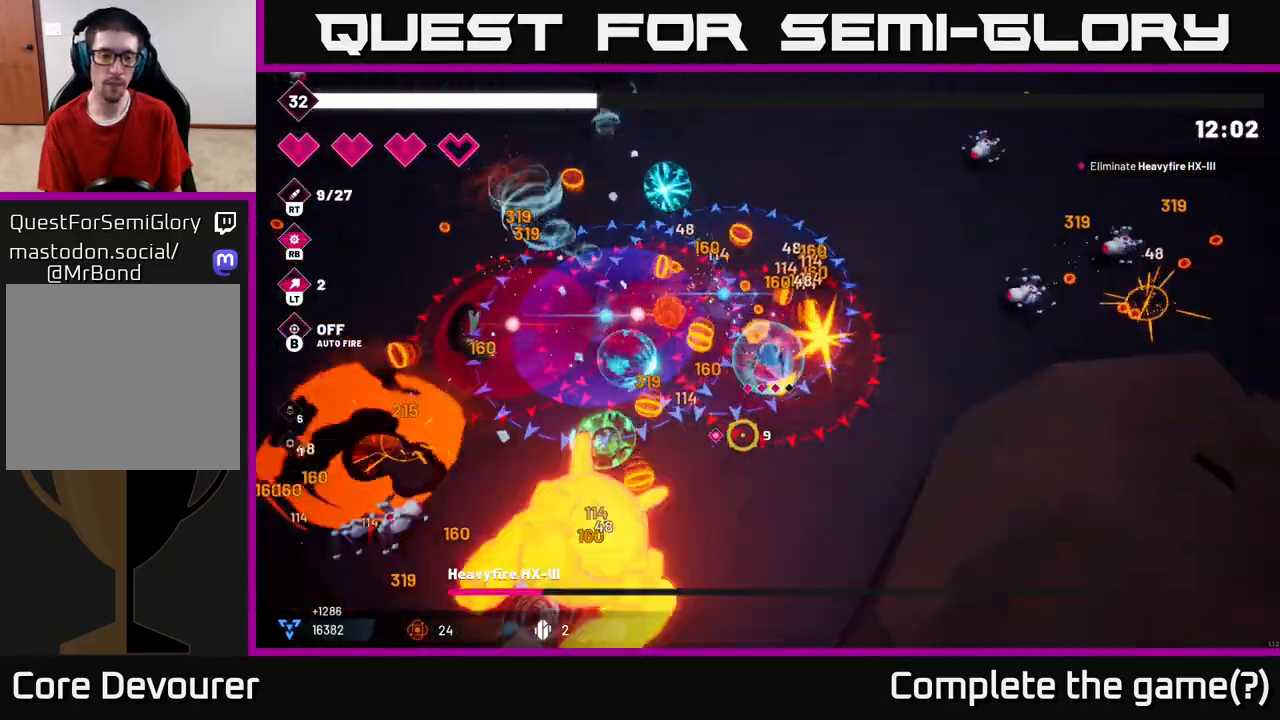
{"buttons": ["R2"], "left_stick": "down", "right_stick": "down-left", "events": []}
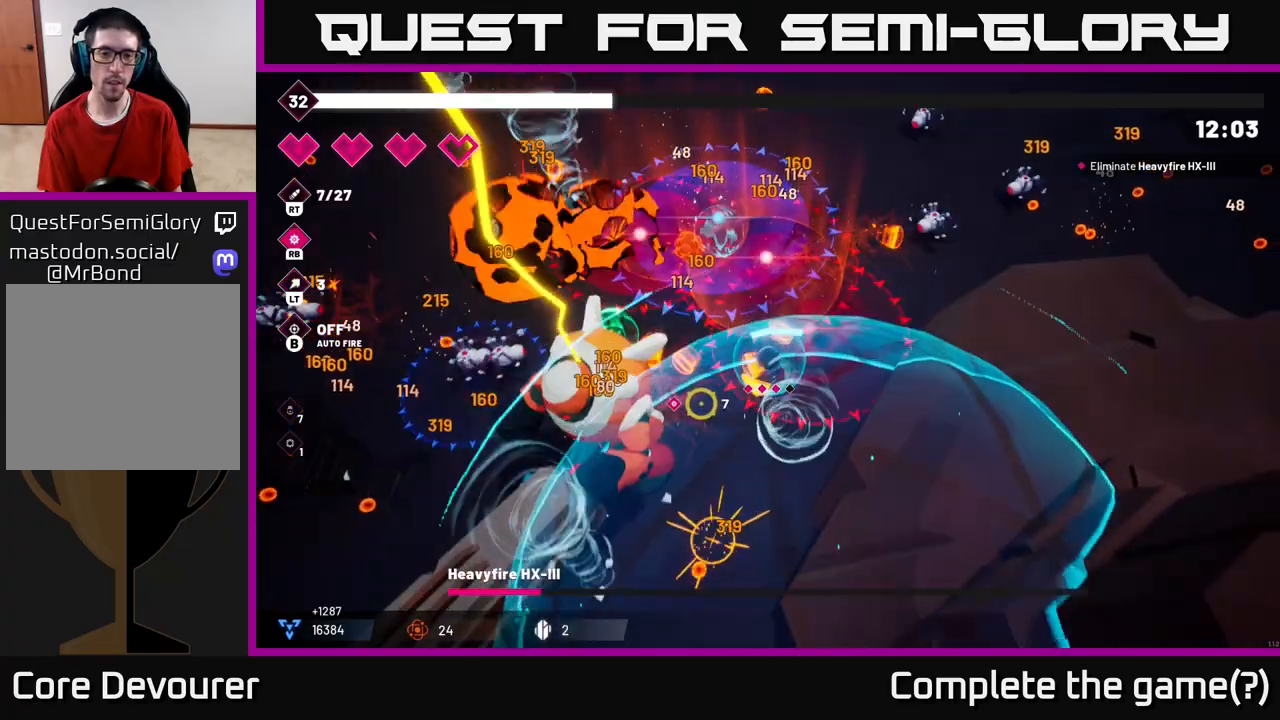
{"buttons": ["R2"], "left_stick": "down-left", "right_stick": "left"}
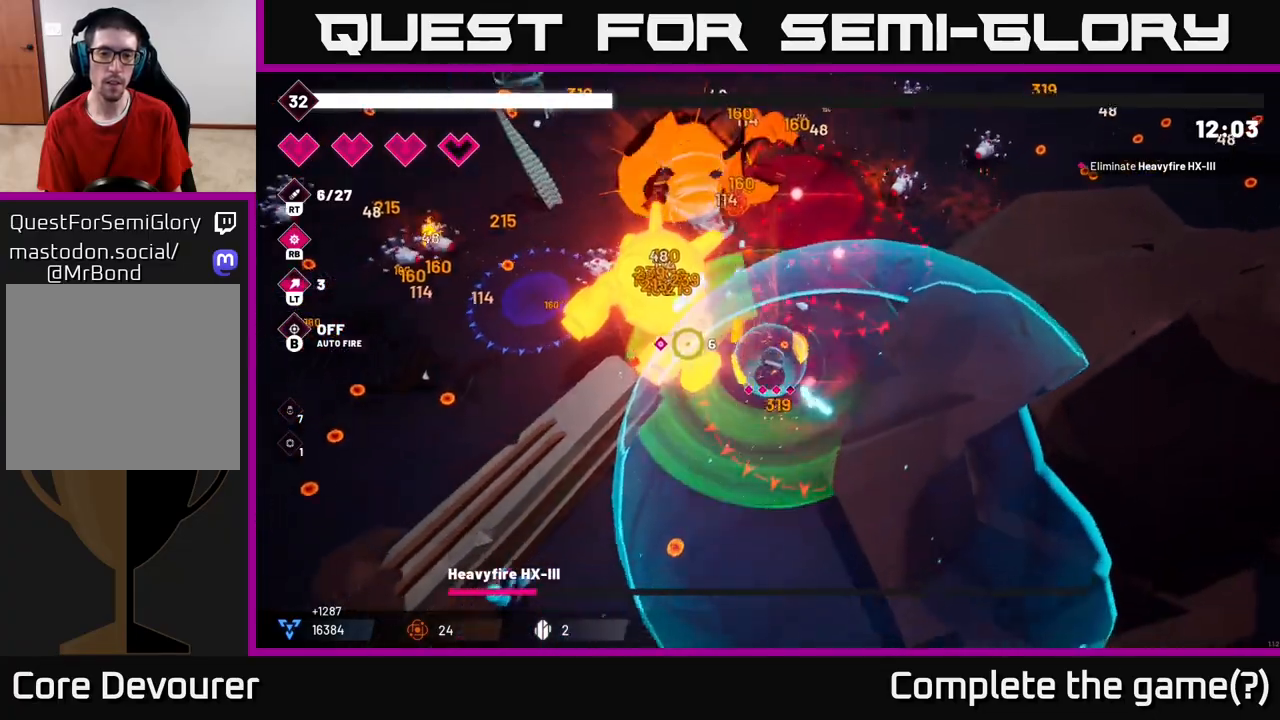
{"buttons": ["R2"], "left_stick": "down-right", "right_stick": "up", "events": [[33, "left_stick", "left"], [100, "right_stick", "up-left"], [283, "left_stick", "down-right"], [333, "right_stick", "up"]]}
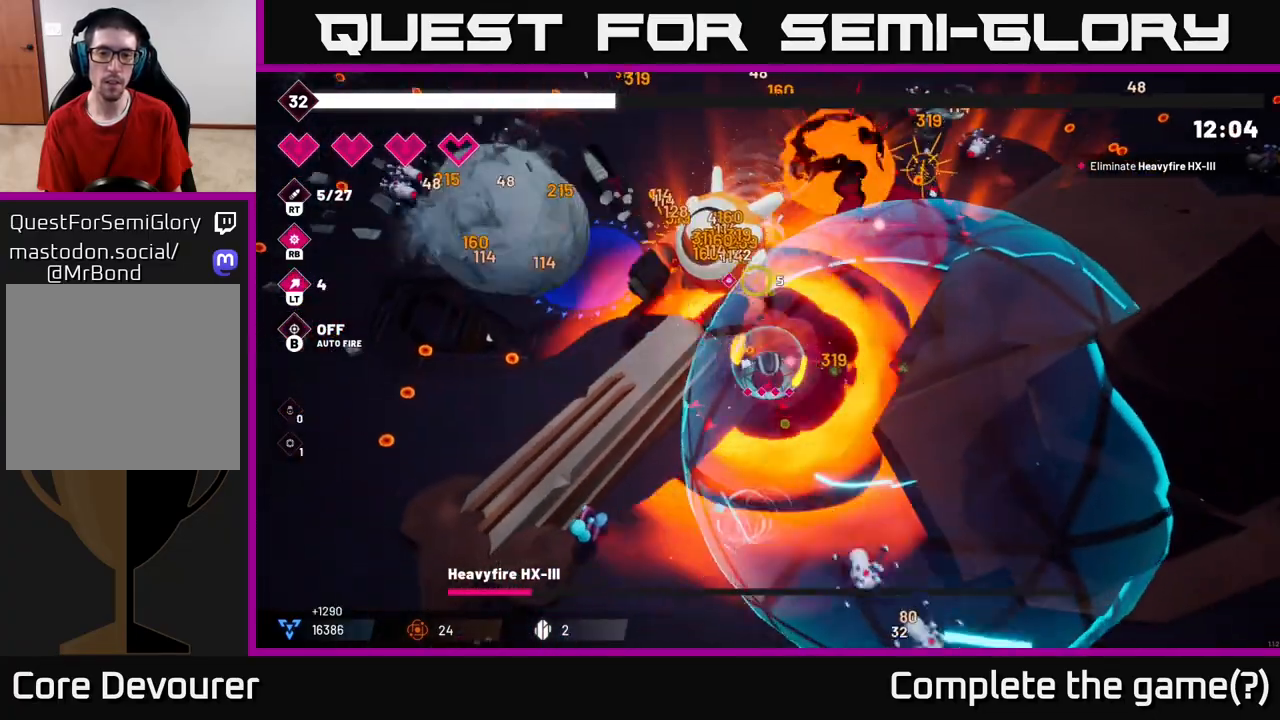
{"buttons": ["L2", "R2"], "left_stick": "up", "right_stick": "left", "events": [[133, "L2", "down"], [133, "right_stick", "up-left"], [150, "left_stick", "up"], [367, "L2", "up"], [383, "right_stick", "left"], [483, "L2", "down"]]}
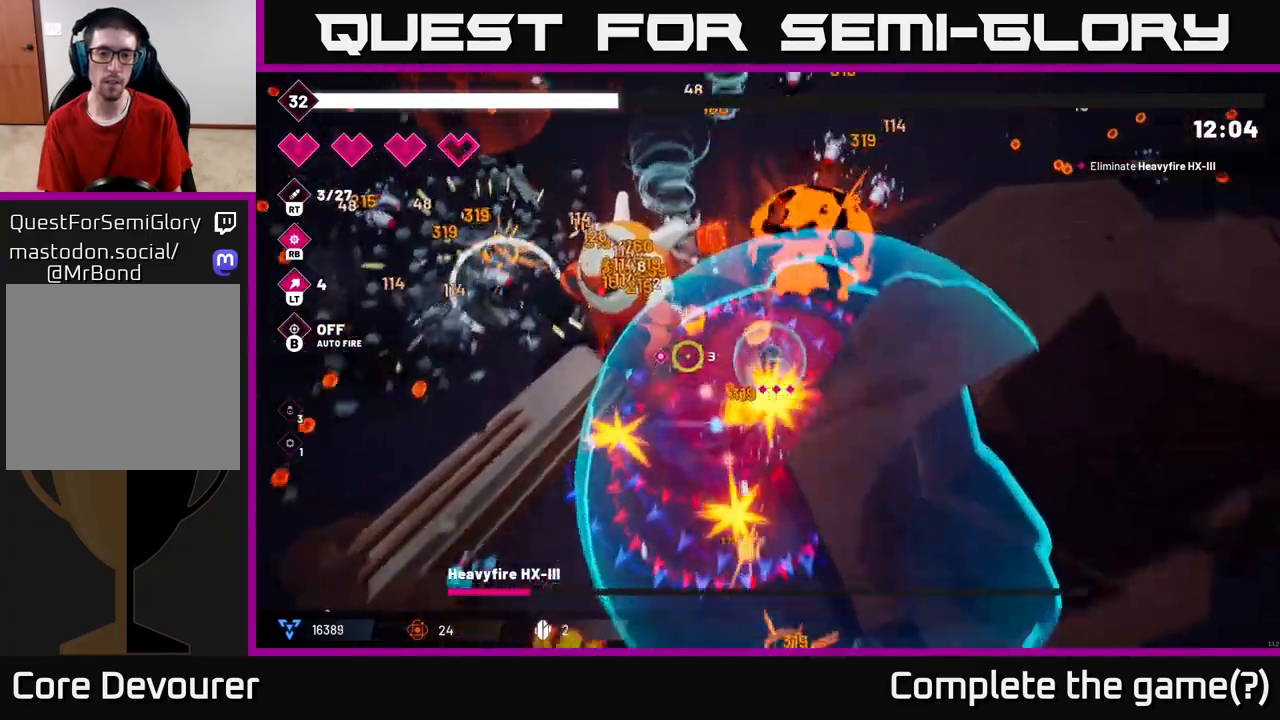
{"buttons": ["L2", "R2"], "left_stick": "up-left", "right_stick": "down-left", "events": [[67, "left_stick", "up-right"], [117, "L2", "up"], [183, "left_stick", "up"], [200, "L2", "down"], [250, "right_stick", "down-left"], [317, "L2", "up"], [383, "L2", "down"], [483, "left_stick", "up-left"]]}
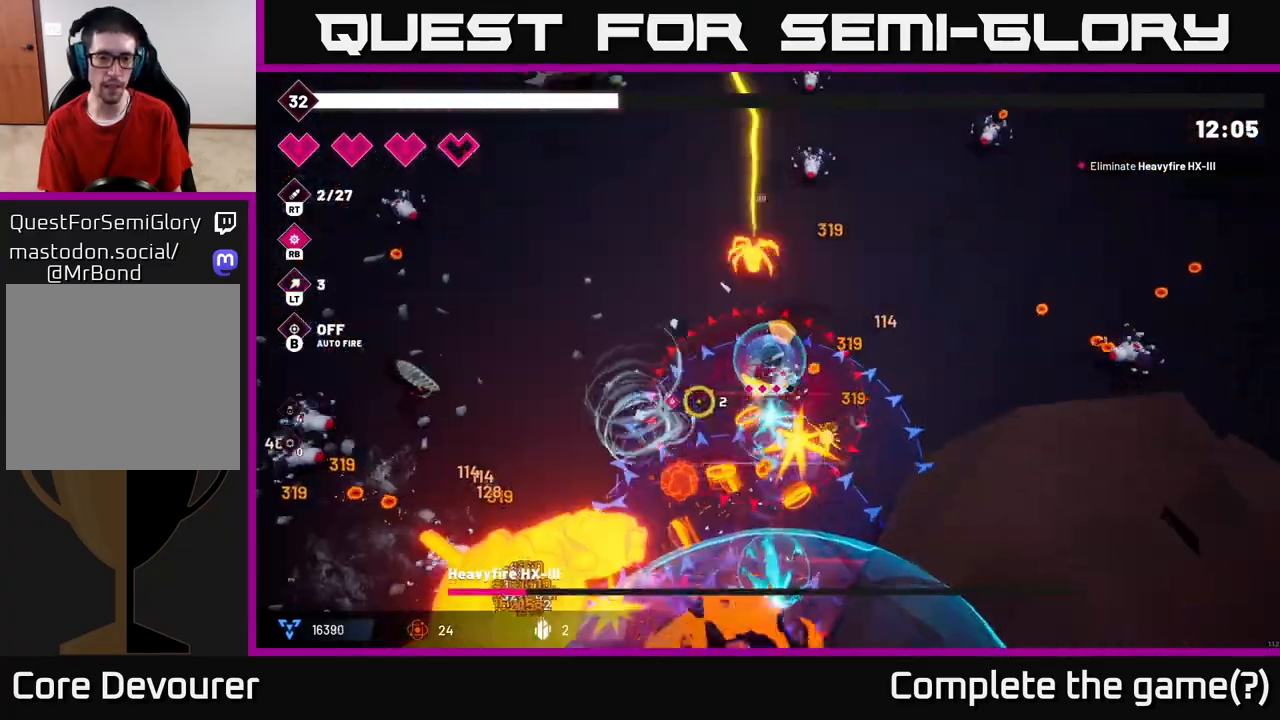
{"buttons": ["R2"], "left_stick": "left", "right_stick": "down-left", "events": [[17, "L2", "up"], [317, "left_stick", "left"]]}
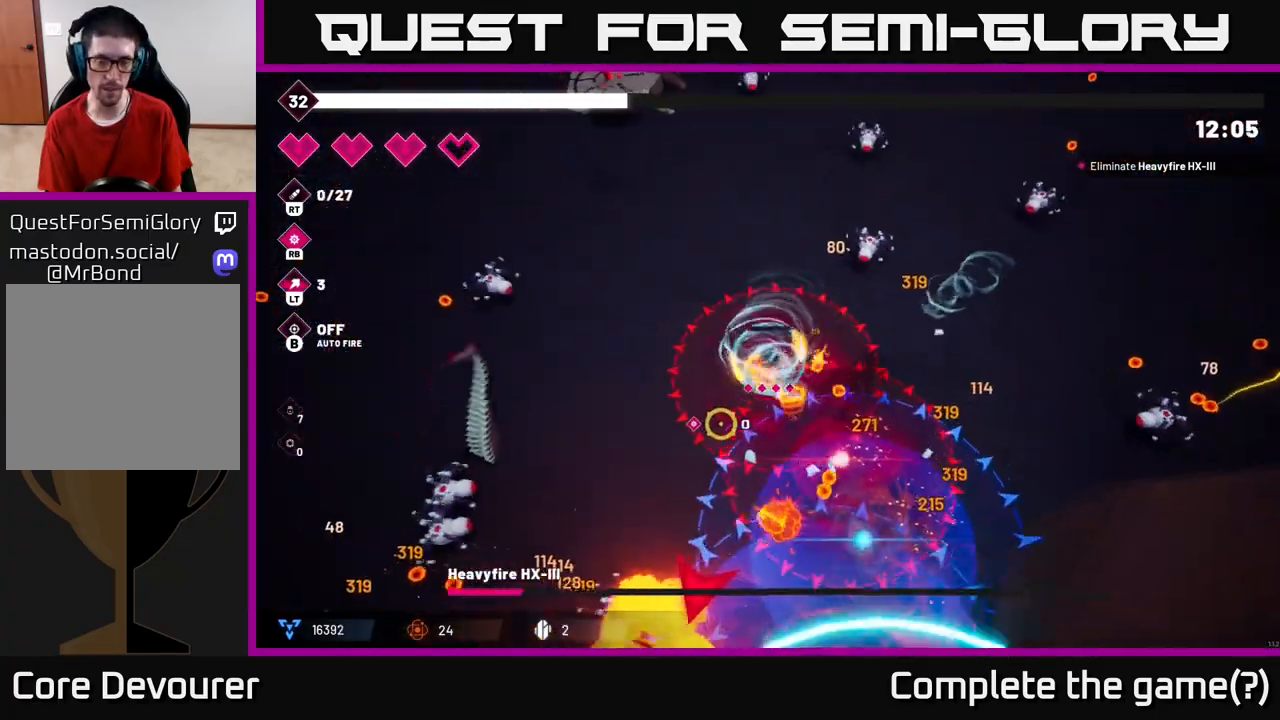
{"buttons": ["R2"], "left_stick": "down-left", "right_stick": "down", "events": [[167, "right_stick", "down"], [183, "left_stick", "up-left"], [350, "left_stick", "left"], [450, "left_stick", "down-left"]]}
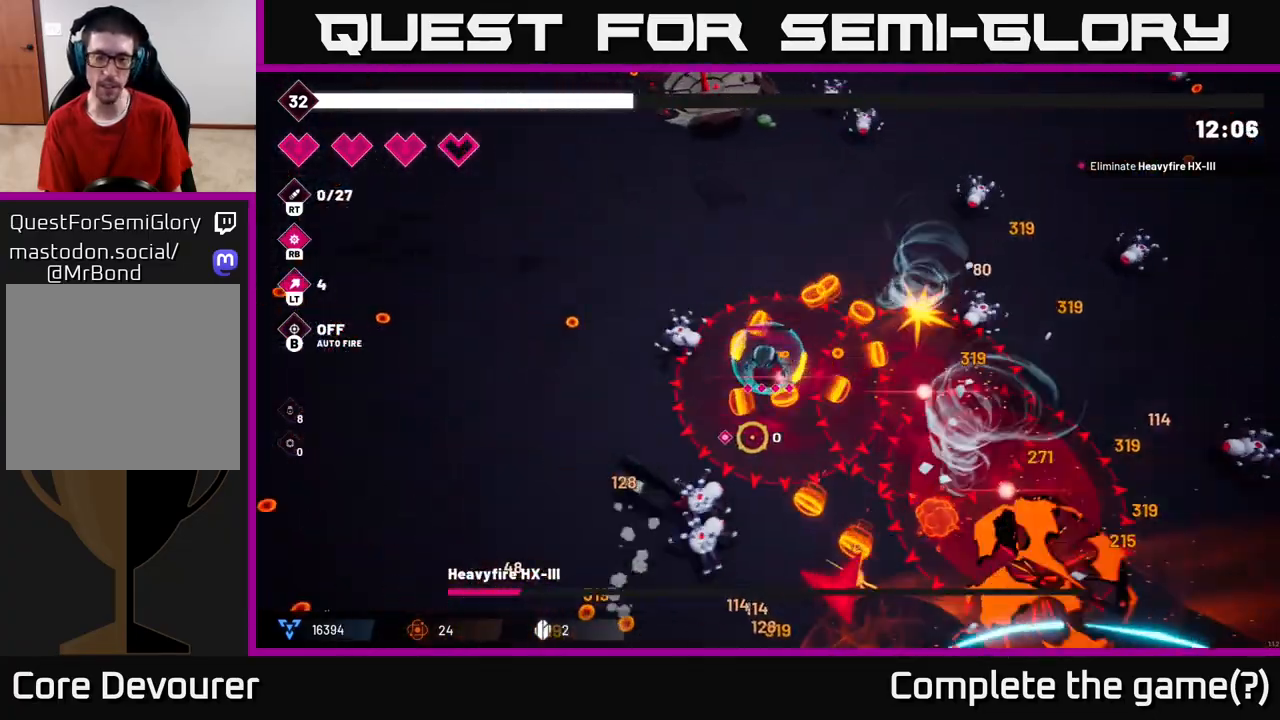
{"buttons": ["R2"], "left_stick": "down-left", "right_stick": "down-right", "events": [[50, "L2", "down"], [217, "L2", "up"], [317, "right_stick", "down-right"]]}
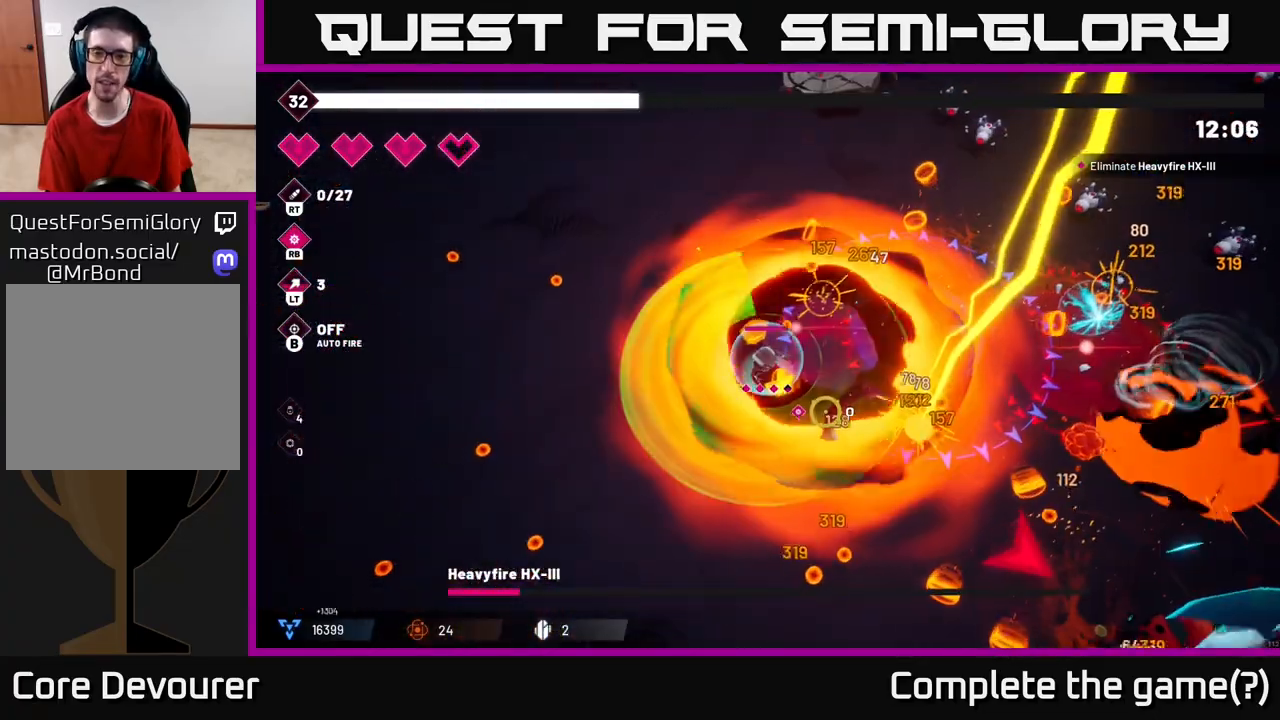
{"buttons": ["R2"], "left_stick": "down-left", "right_stick": "down-right", "events": []}
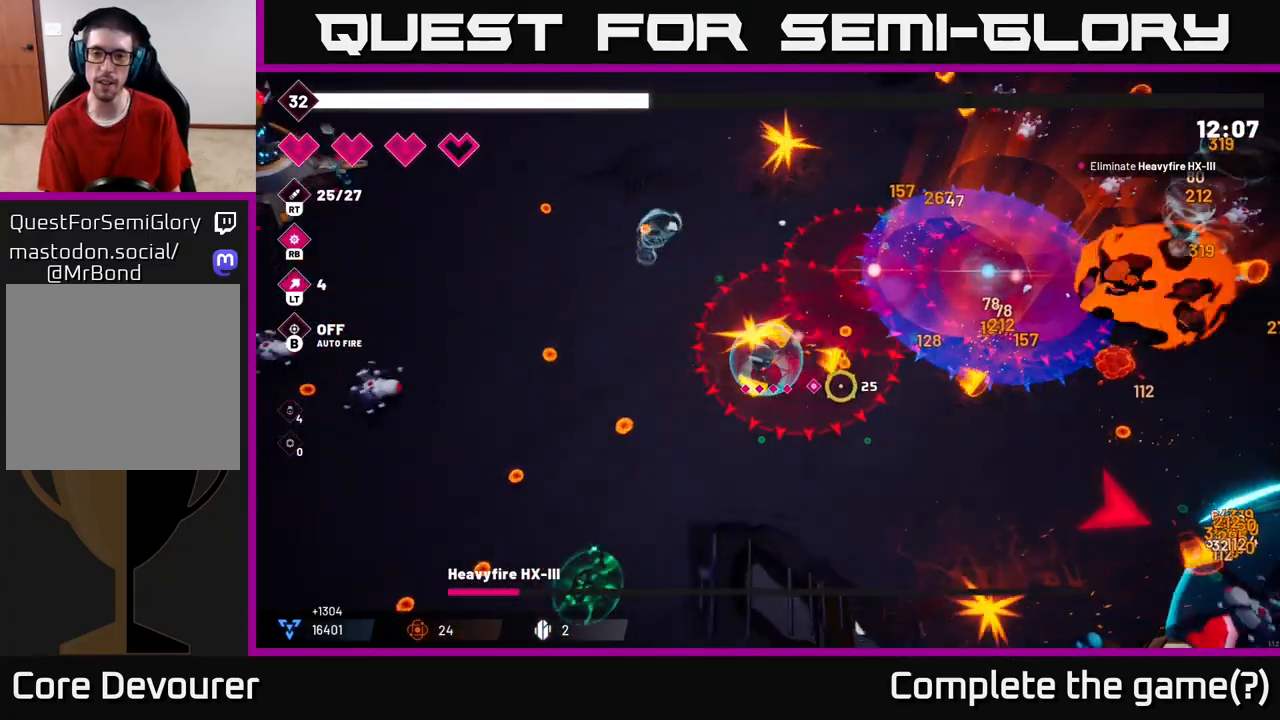
{"buttons": [], "left_stick": "up", "right_stick": "center", "events": [[50, "left_stick", "center"], [217, "left_stick", "up-left"], [250, "R2", "up"], [333, "left_stick", "up"], [333, "right_stick", "center"]]}